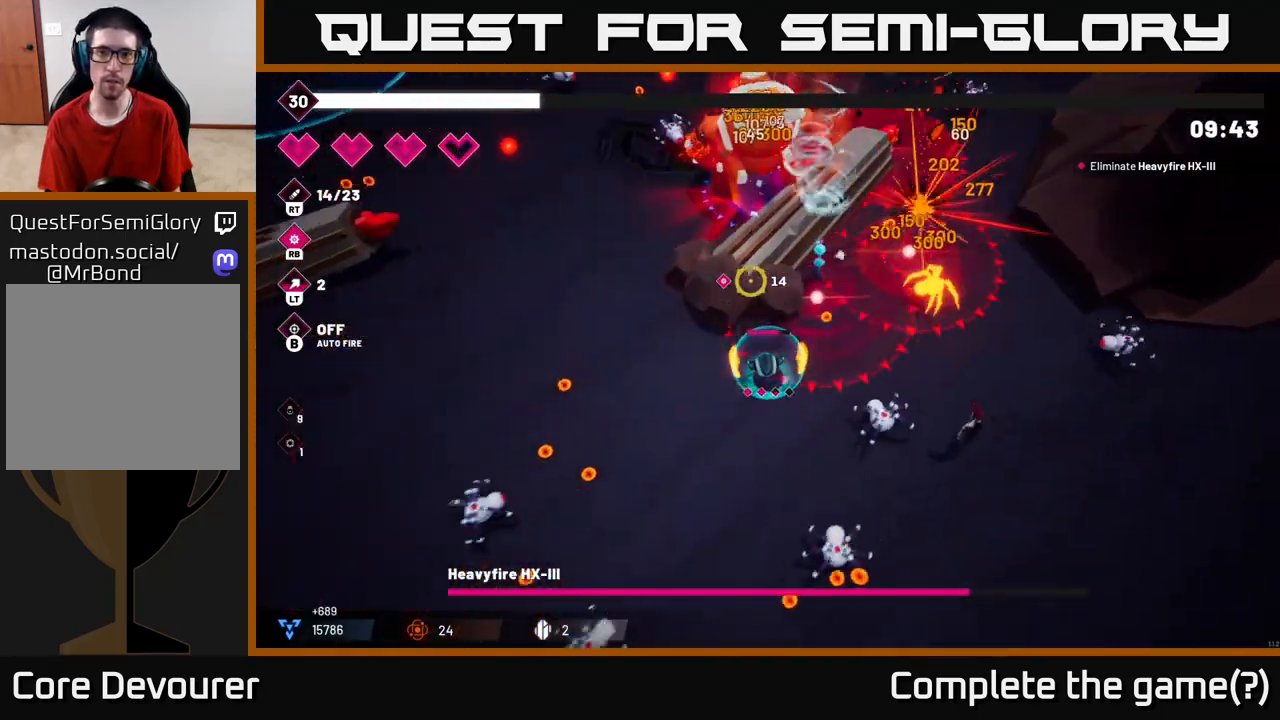
Gameplay with a controller (Xbox layout); each line is a JSON object with the inputs held at the frame after it (dt_ms = milliseconds from this image to that frame). "events" lists button and stick changes between this image and that frame as [ms after this image, input, new state], when the widget could be followed in between. Not read: L3 R3.
{"dt_ms": 500, "buttons": [], "left_stick": "up-left", "right_stick": "up", "events": [[217, "left_stick", "up-left"]]}
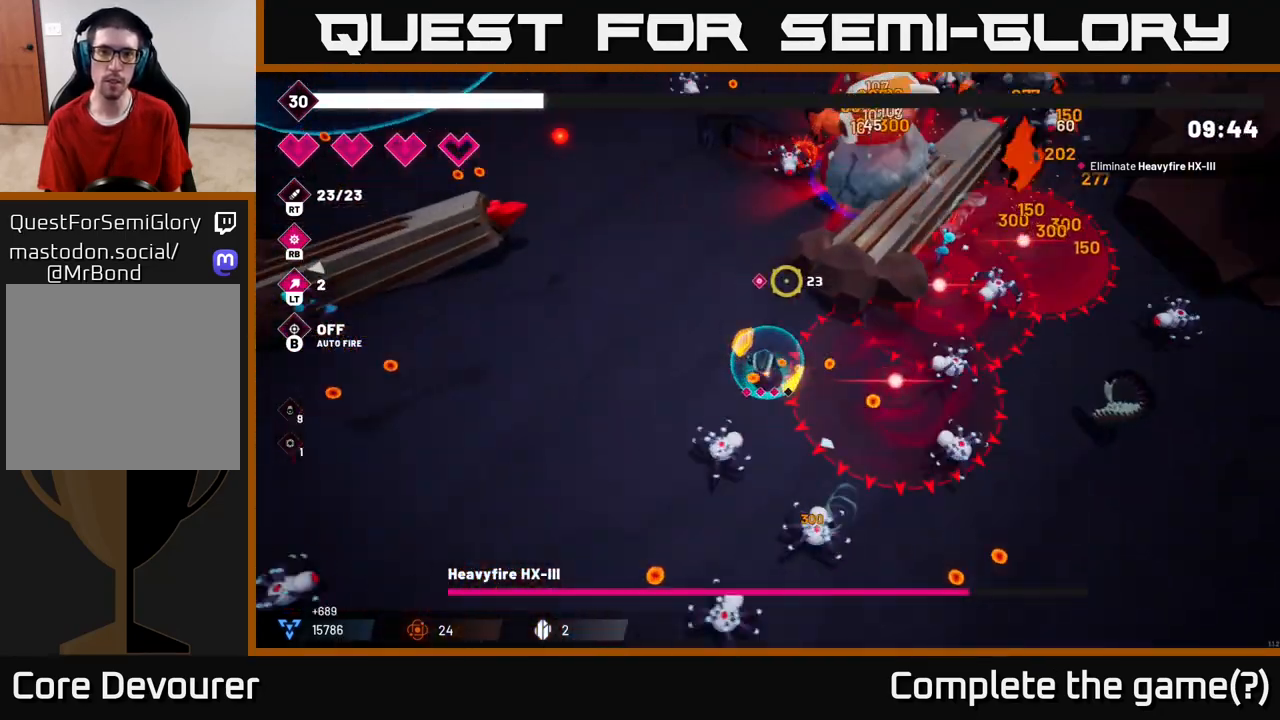
{"dt_ms": 500, "buttons": ["R2"], "left_stick": "up-left", "right_stick": "up-right", "events": [[67, "right_stick", "up-right"], [200, "R2", "down"]]}
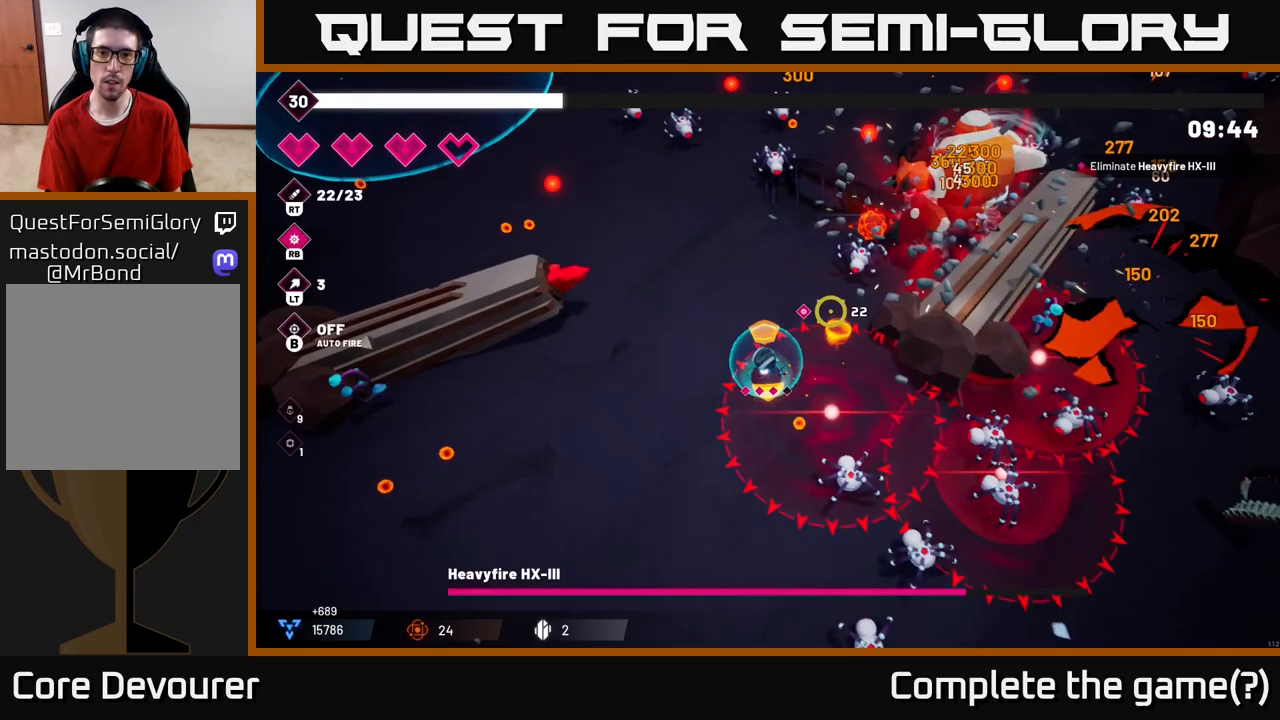
{"dt_ms": 500, "buttons": ["R2"], "left_stick": "up-left", "right_stick": "right", "events": [[267, "right_stick", "right"]]}
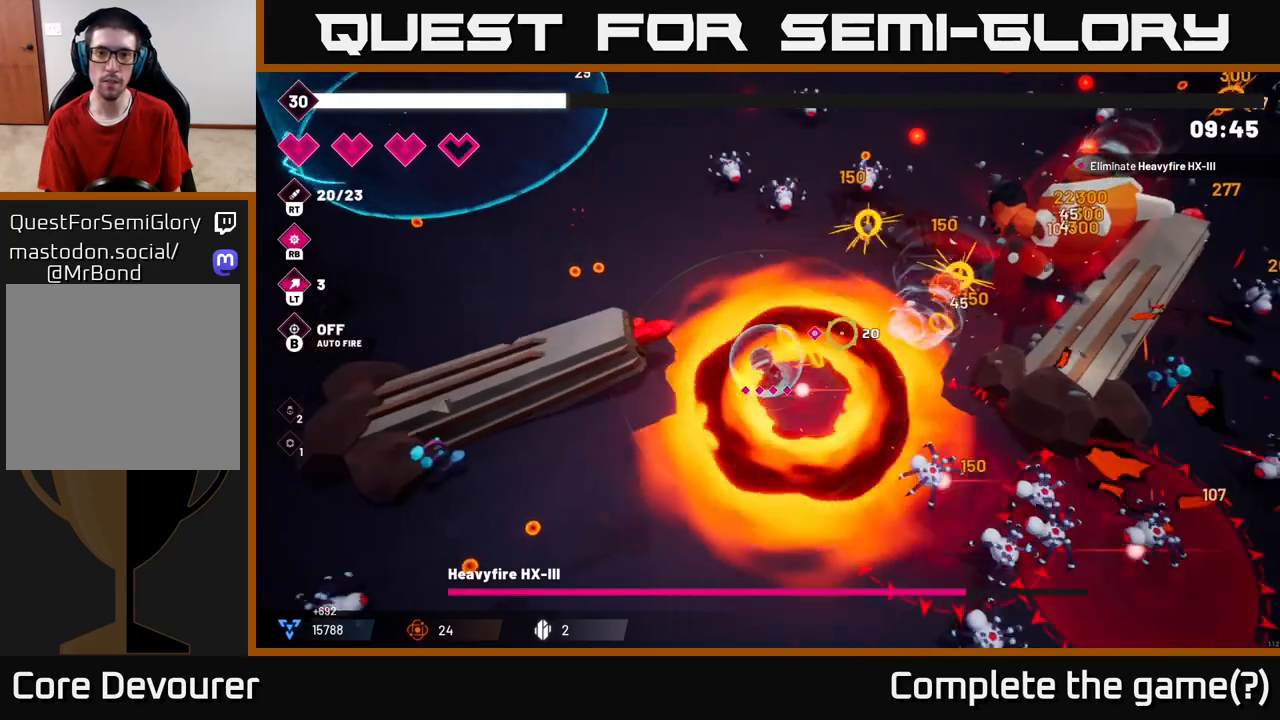
{"dt_ms": 500, "buttons": ["R2"], "left_stick": "up-left", "right_stick": "right", "events": []}
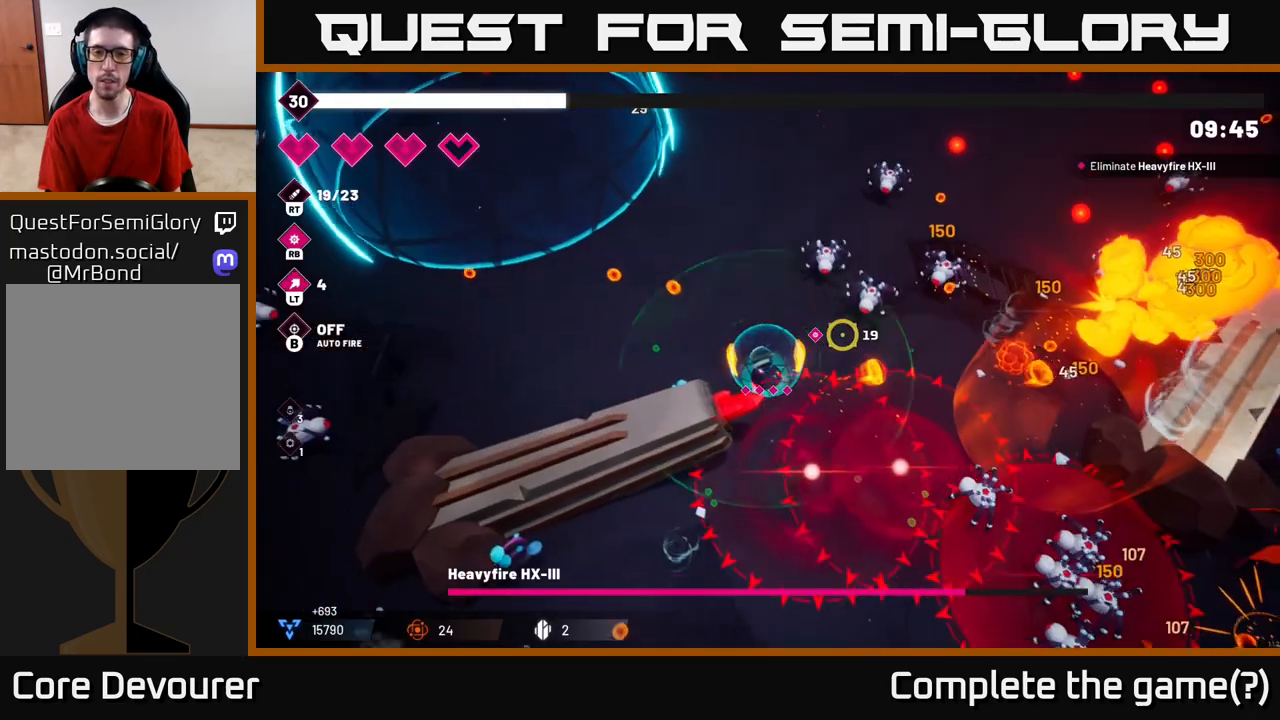
{"dt_ms": 500, "buttons": ["R2"], "left_stick": "up", "right_stick": "right", "events": [[250, "left_stick", "up"]]}
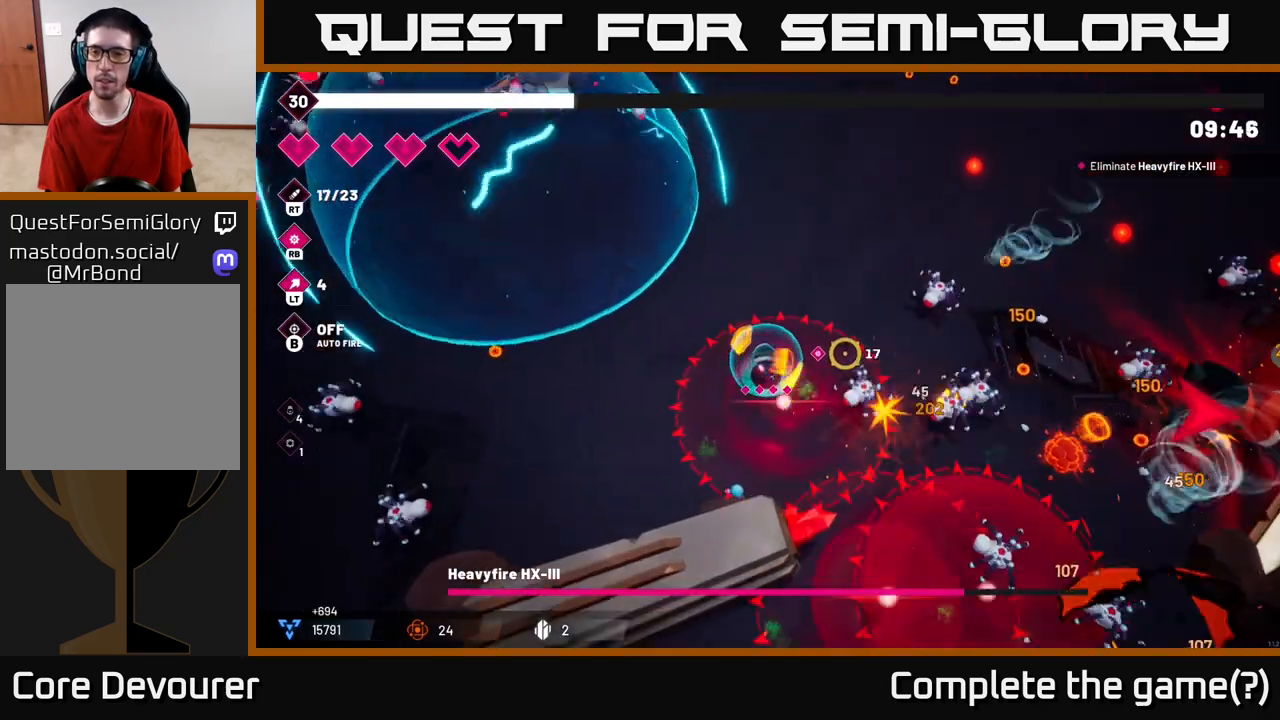
{"dt_ms": 500, "buttons": ["R2"], "left_stick": "up-right", "right_stick": "right", "events": [[17, "left_stick", "up-right"]]}
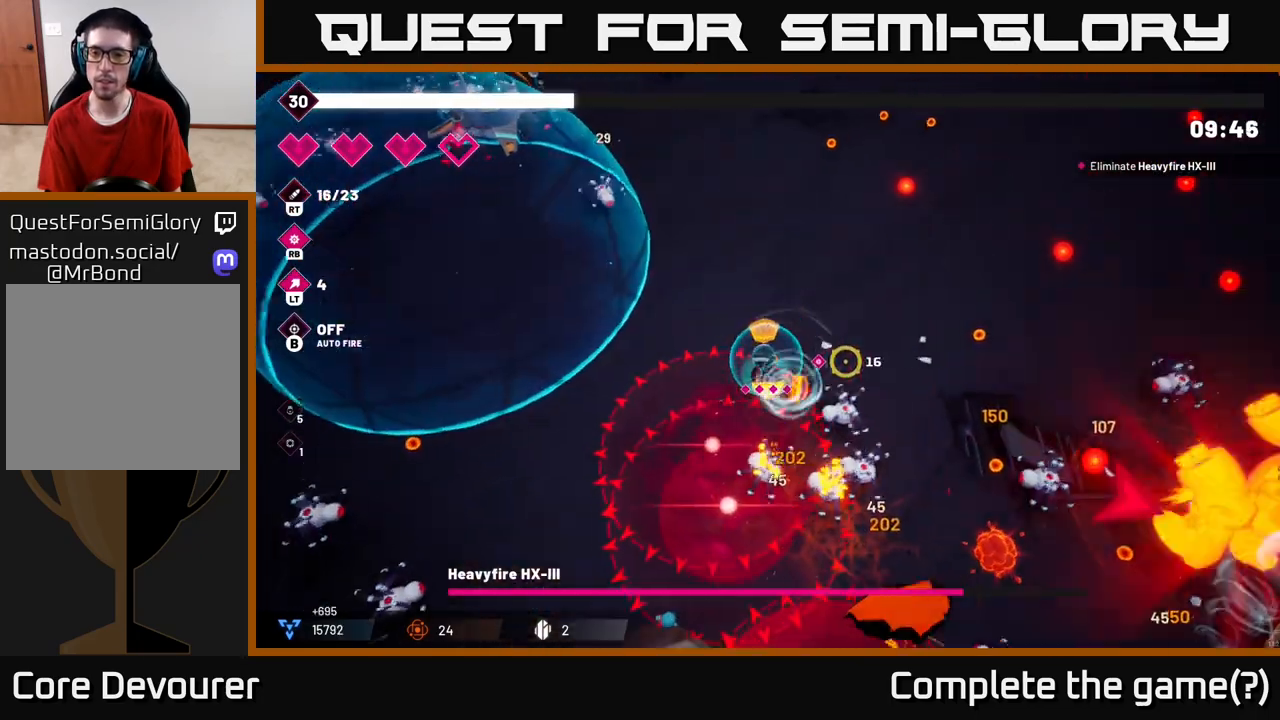
{"dt_ms": 500, "buttons": ["R2"], "left_stick": "up-right", "right_stick": "right", "events": [[33, "left_stick", "right"], [467, "left_stick", "up-right"]]}
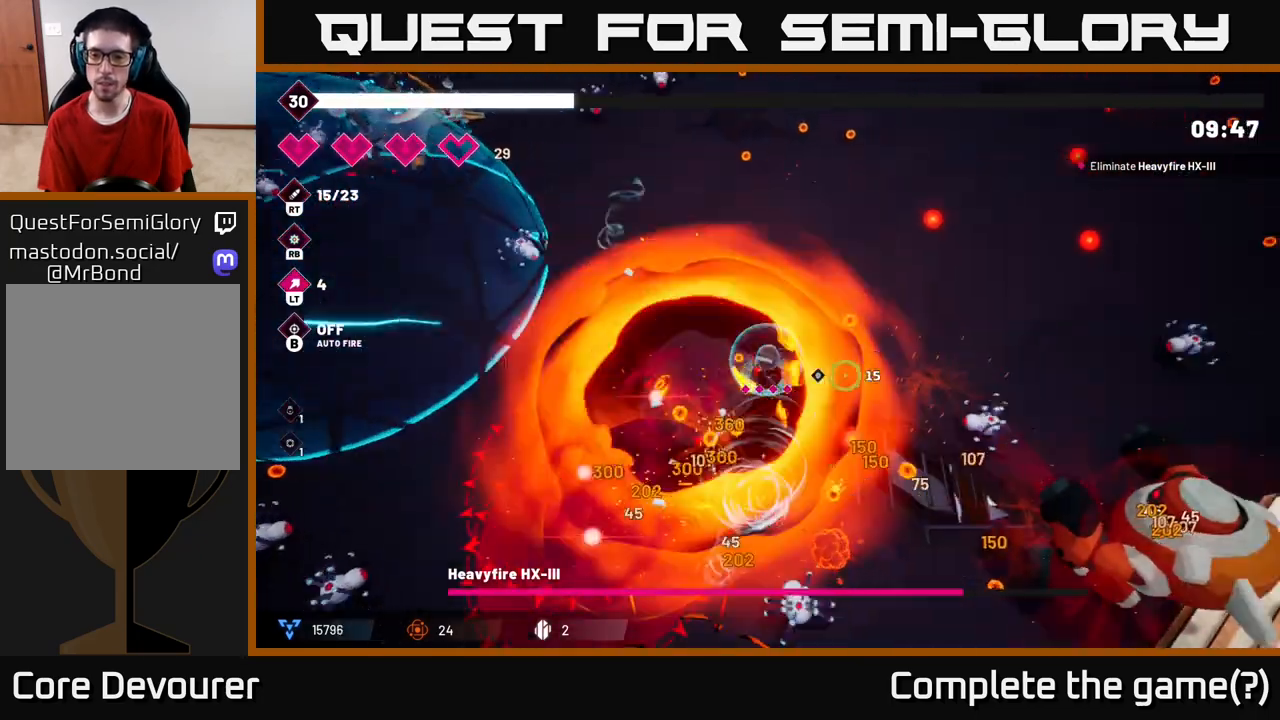
{"dt_ms": 500, "buttons": ["R2"], "left_stick": "up-right", "right_stick": "down-right", "events": [[183, "right_stick", "down-right"]]}
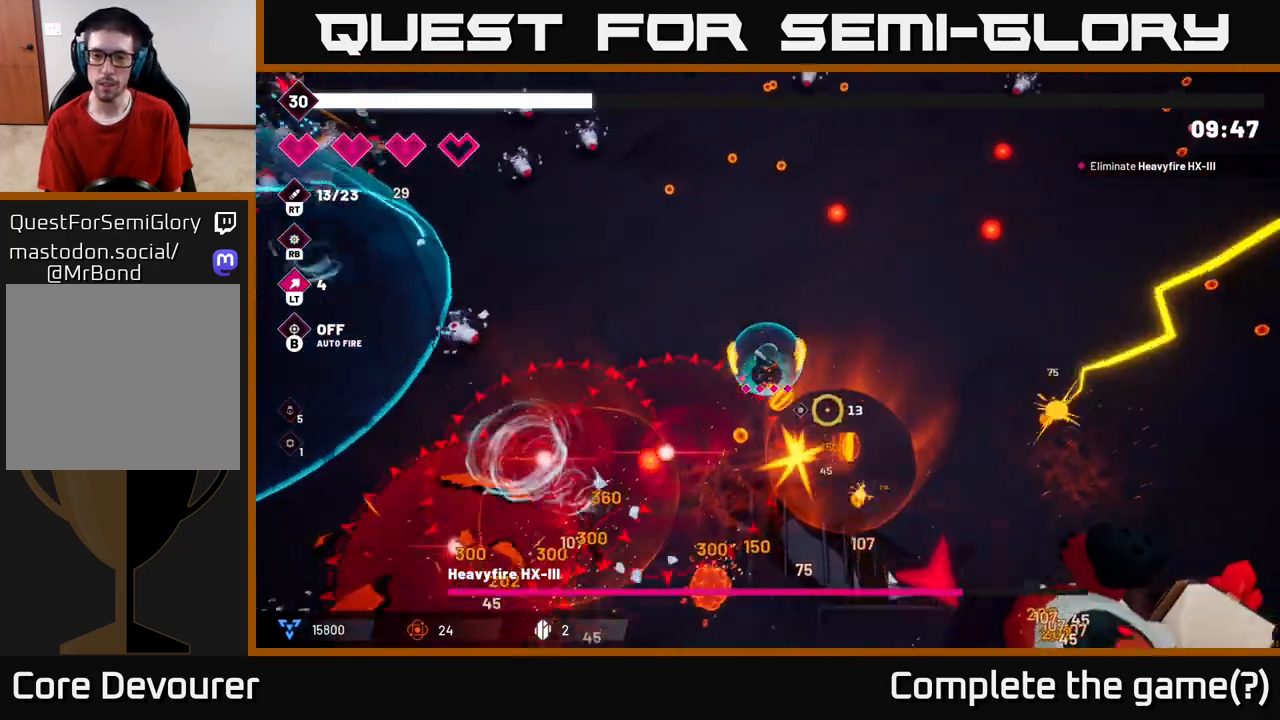
{"dt_ms": 500, "buttons": ["R2"], "left_stick": "right", "right_stick": "down-right", "events": [[367, "left_stick", "right"]]}
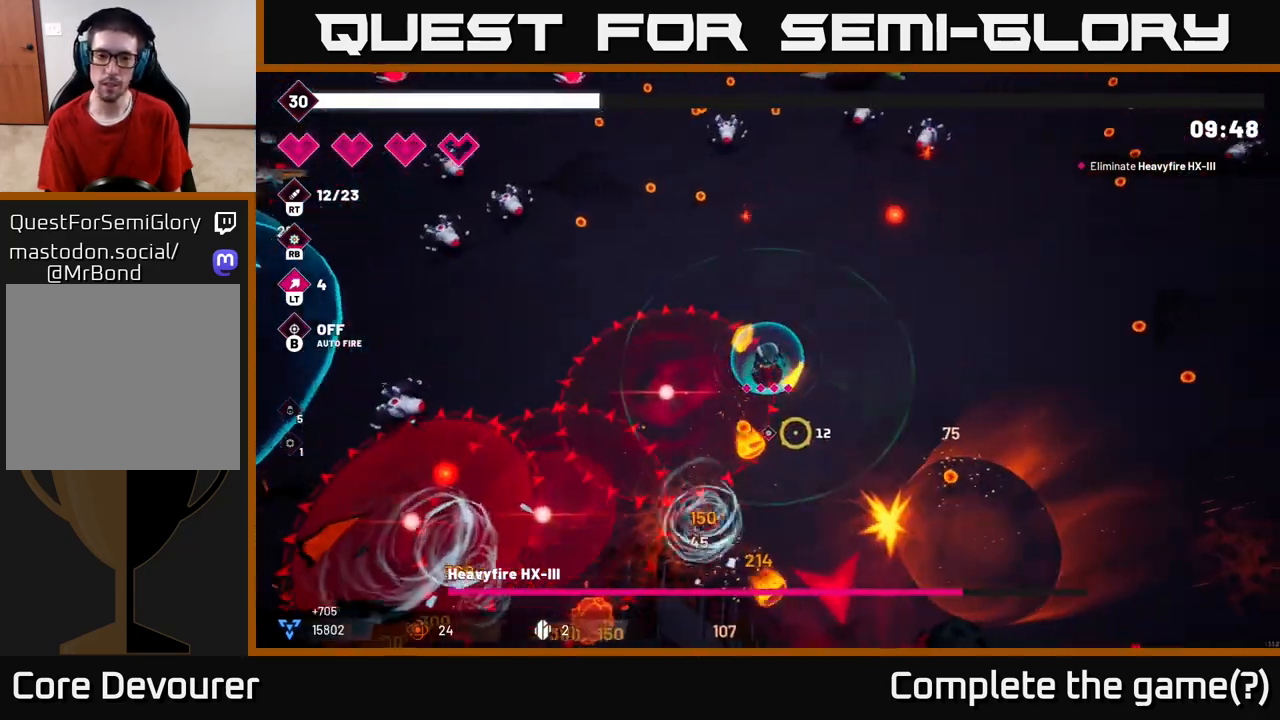
{"dt_ms": 500, "buttons": ["R2"], "left_stick": "right", "right_stick": "down", "events": [[17, "right_stick", "down"]]}
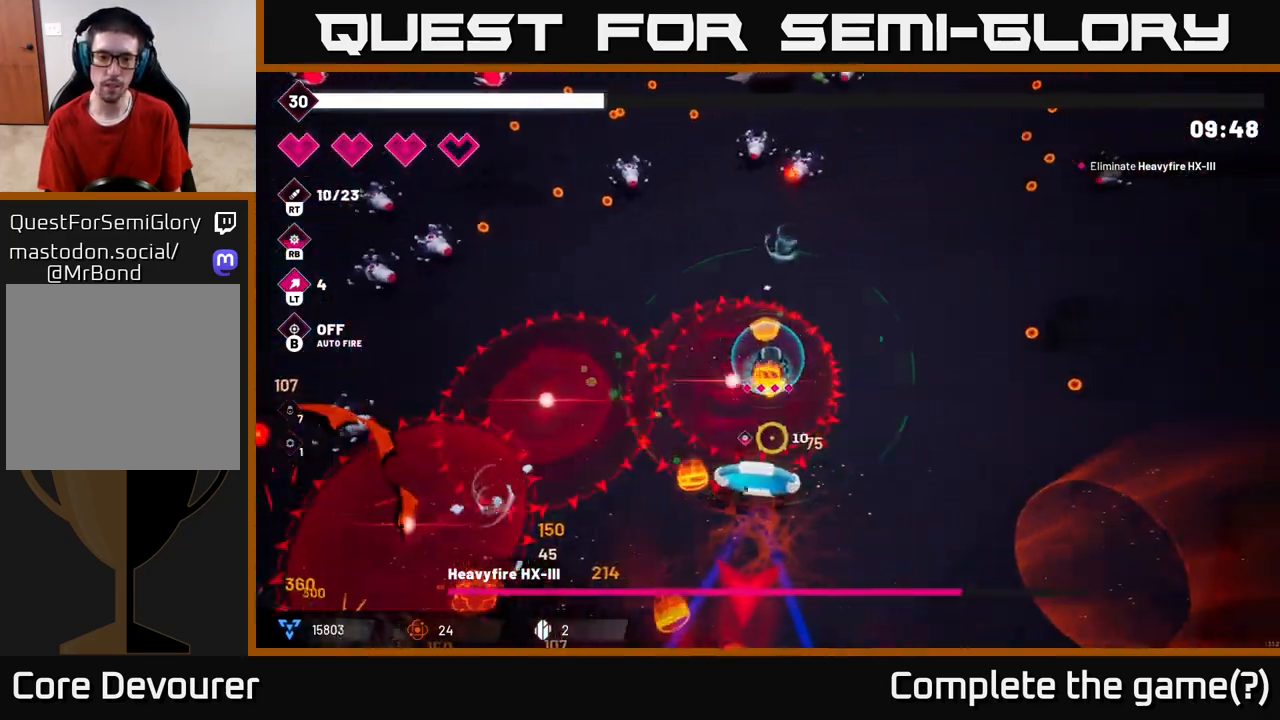
{"dt_ms": 500, "buttons": ["R2"], "left_stick": "down", "right_stick": "down", "events": [[383, "left_stick", "down-right"], [500, "left_stick", "down"]]}
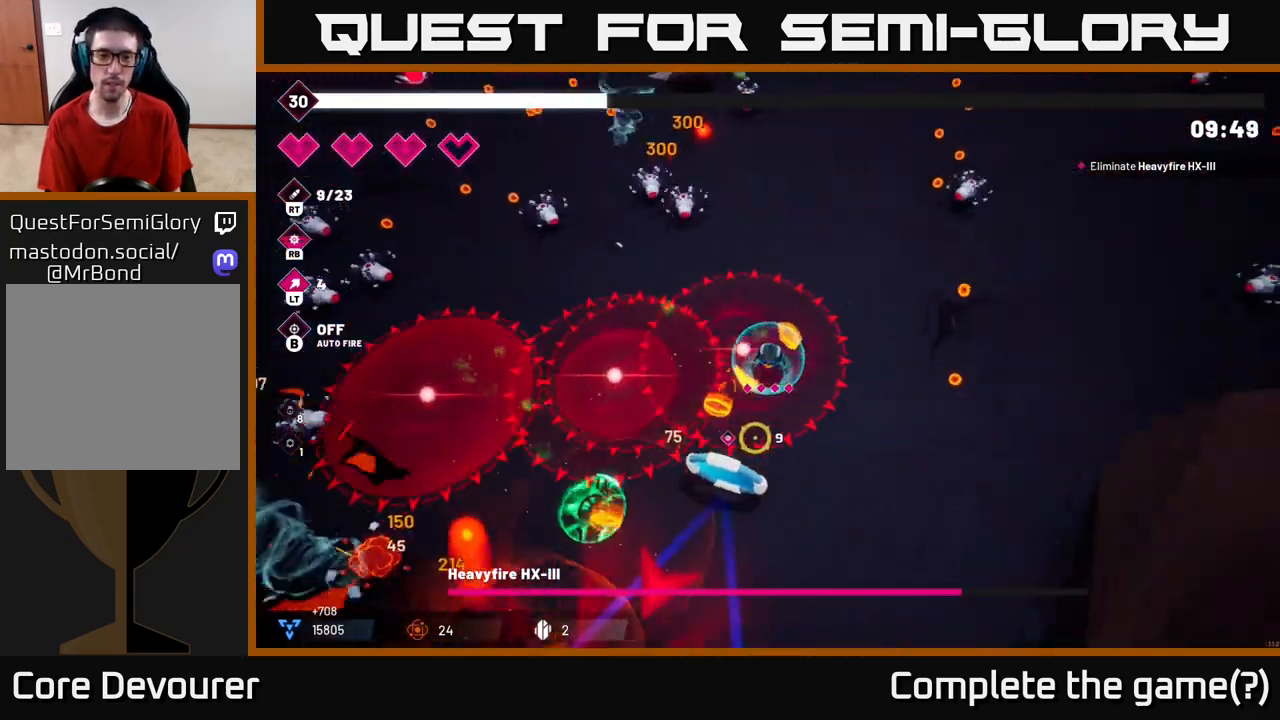
{"dt_ms": 500, "buttons": ["R2"], "left_stick": "down", "right_stick": "down-left", "events": [[183, "right_stick", "down-left"]]}
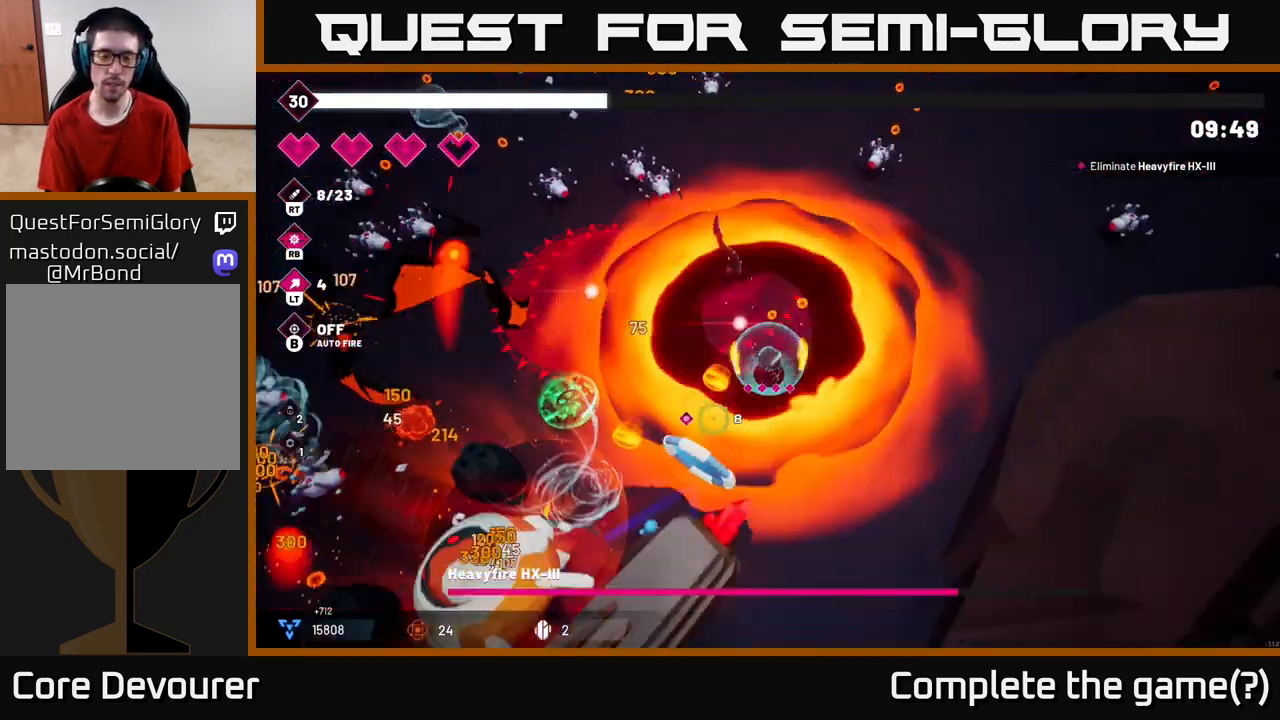
{"dt_ms": 500, "buttons": ["R2"], "left_stick": "down", "right_stick": "left", "events": [[250, "right_stick", "left"]]}
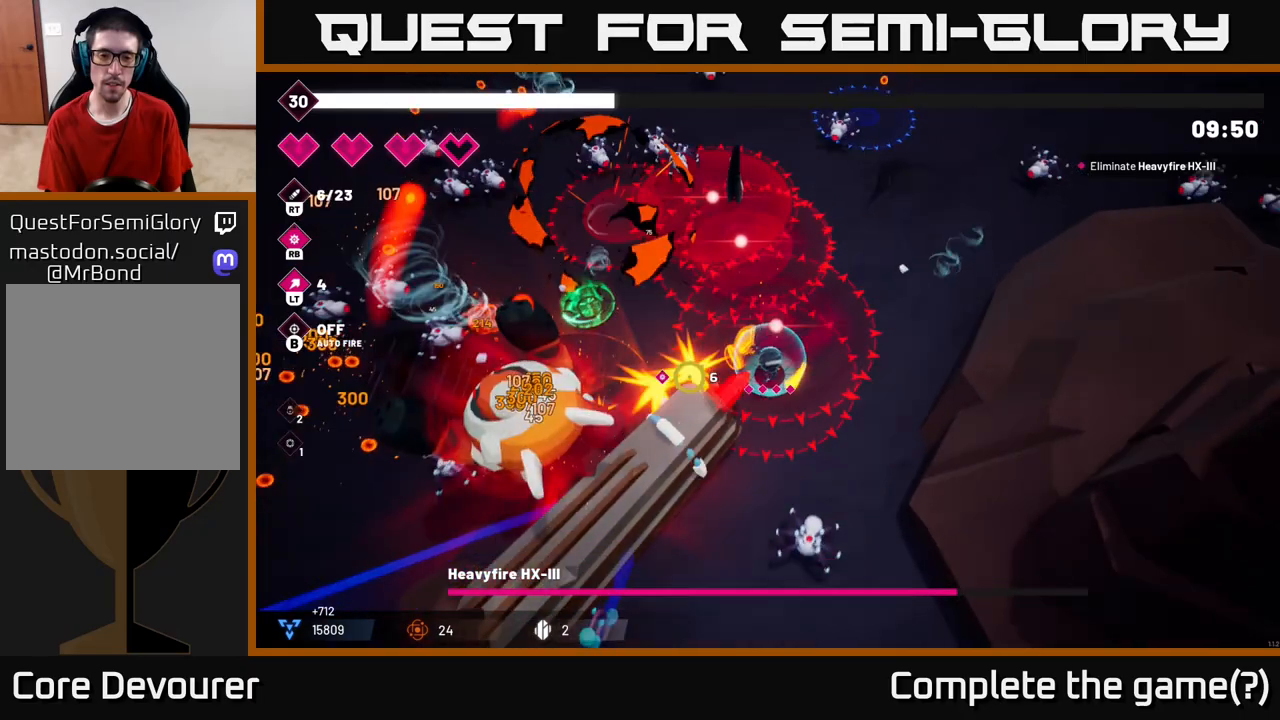
{"dt_ms": 500, "buttons": ["R2"], "left_stick": "down-left", "right_stick": "left", "events": [[150, "L2", "down"], [183, "left_stick", "down-left"], [317, "L2", "up"]]}
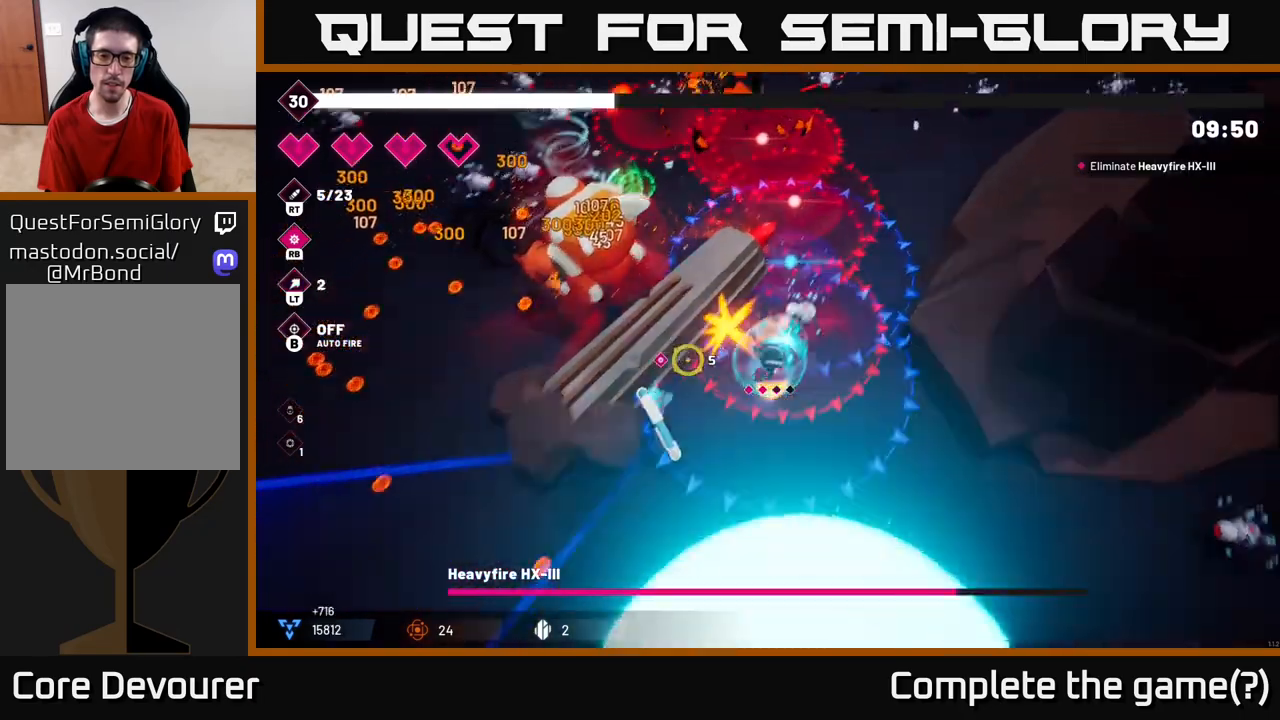
{"dt_ms": 500, "buttons": ["R2"], "left_stick": "down-left", "right_stick": "left", "events": [[17, "L2", "down"], [150, "L2", "up"]]}
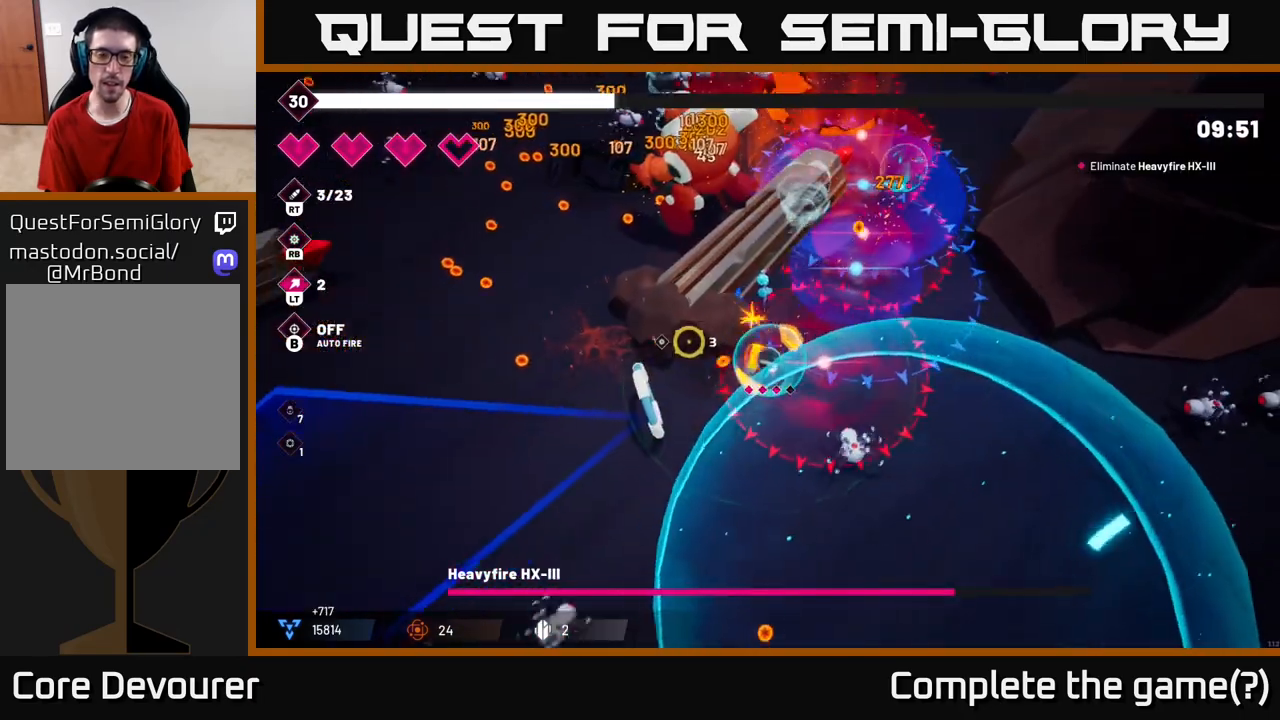
{"dt_ms": 500, "buttons": ["R2"], "left_stick": "up-left", "right_stick": "up-left", "events": [[17, "right_stick", "up-left"], [383, "left_stick", "up-left"]]}
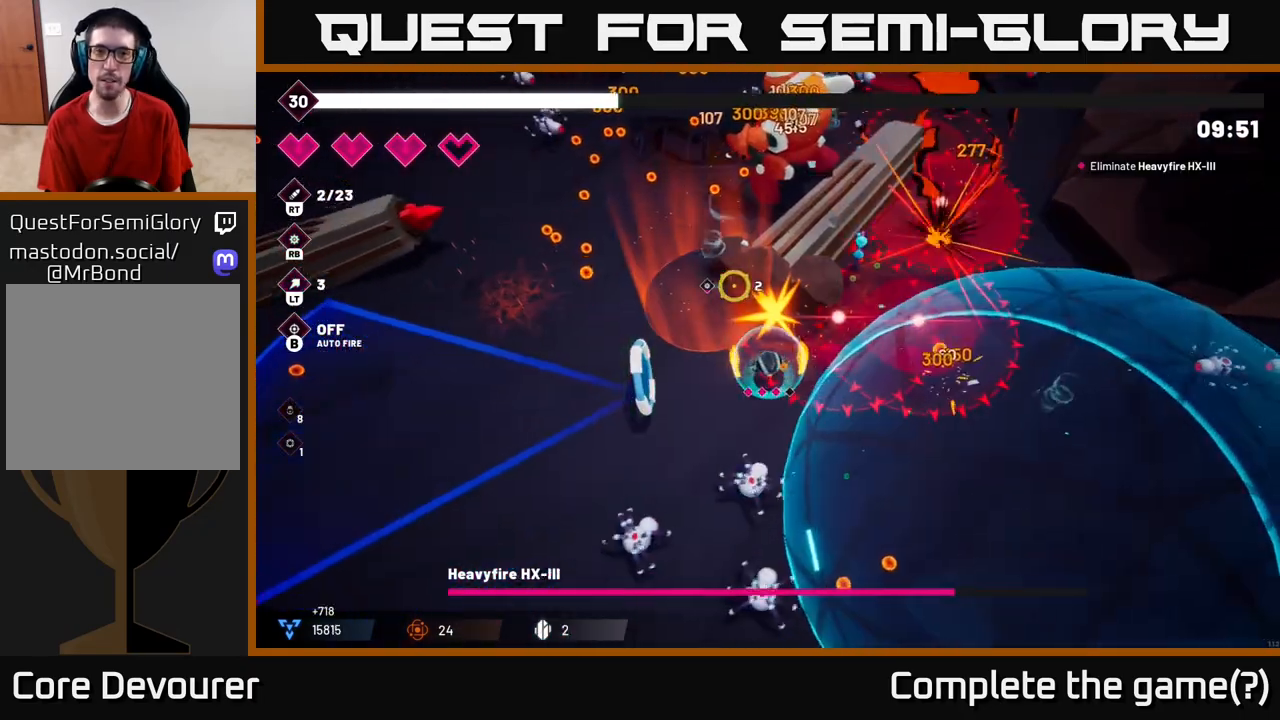
{"dt_ms": 500, "buttons": ["R2"], "left_stick": "up-left", "right_stick": "up-left", "events": []}
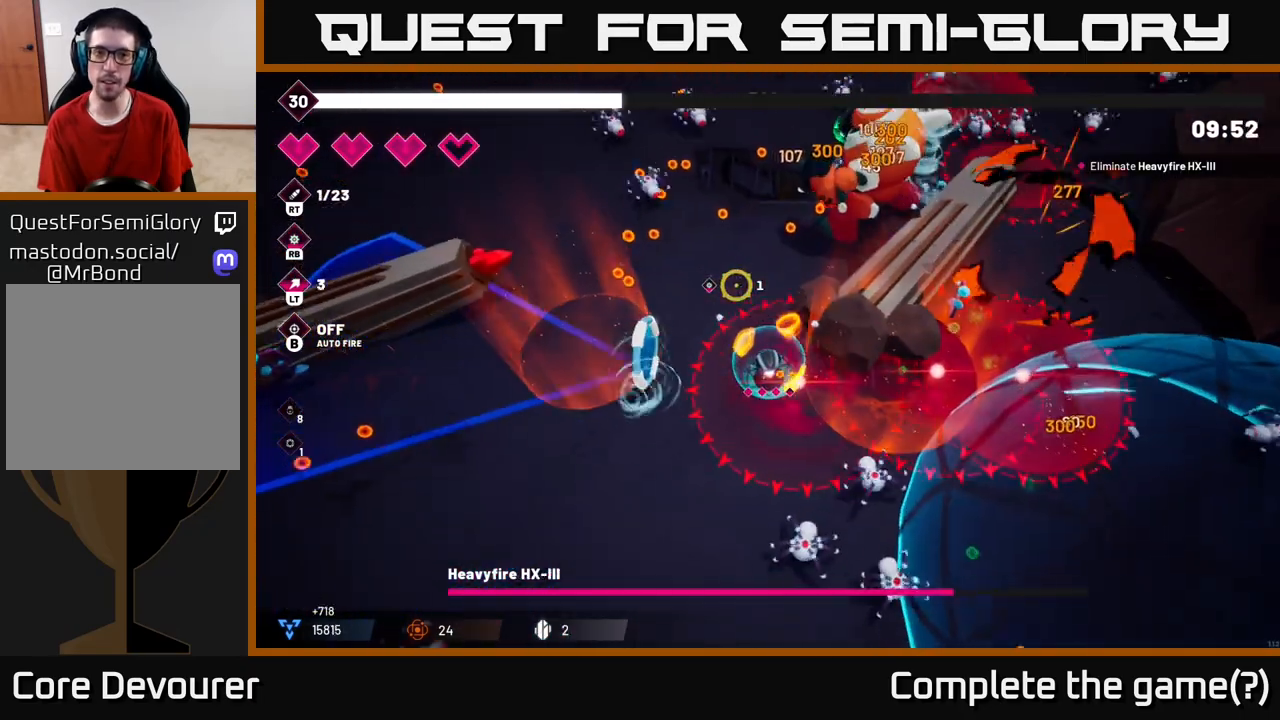
{"dt_ms": 500, "buttons": ["L2", "R2"], "left_stick": "up-left", "right_stick": "up-left", "events": [[483, "L2", "down"]]}
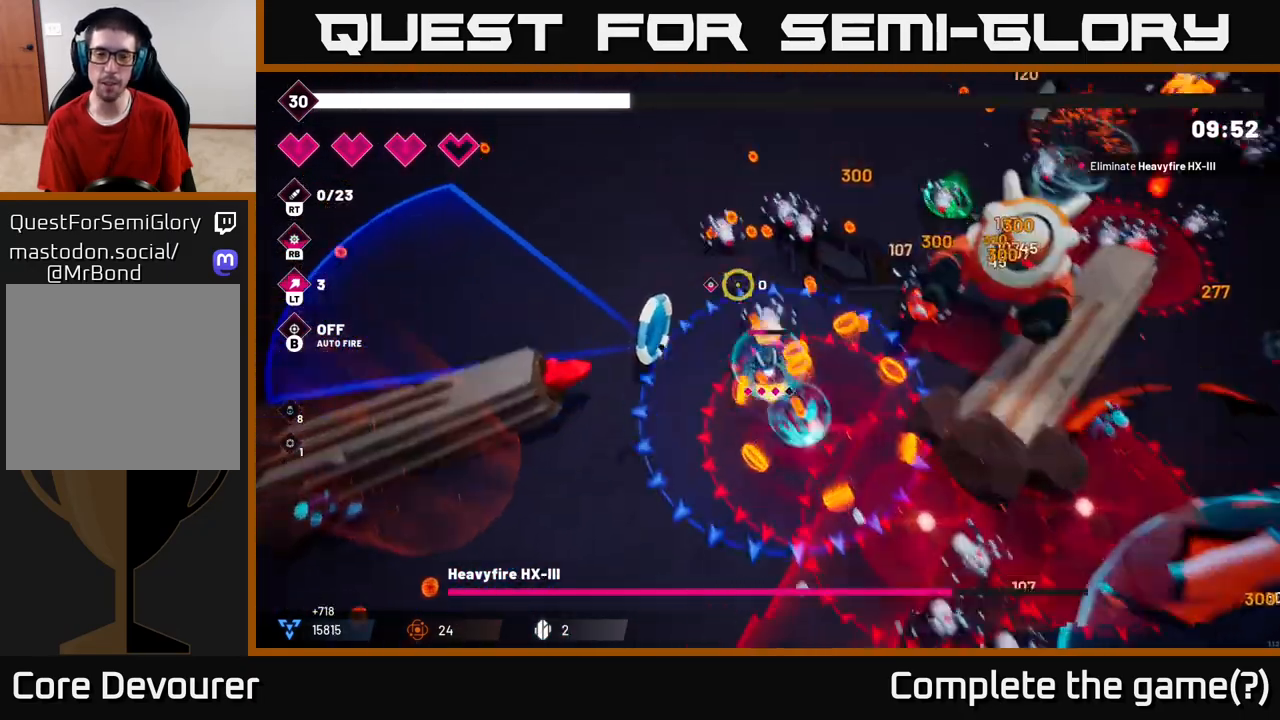
{"dt_ms": 500, "buttons": ["R2"], "left_stick": "up-left", "right_stick": "up-right", "events": [[133, "L2", "up"], [217, "L2", "down"], [367, "L2", "up"], [367, "right_stick", "up"], [483, "right_stick", "up-right"]]}
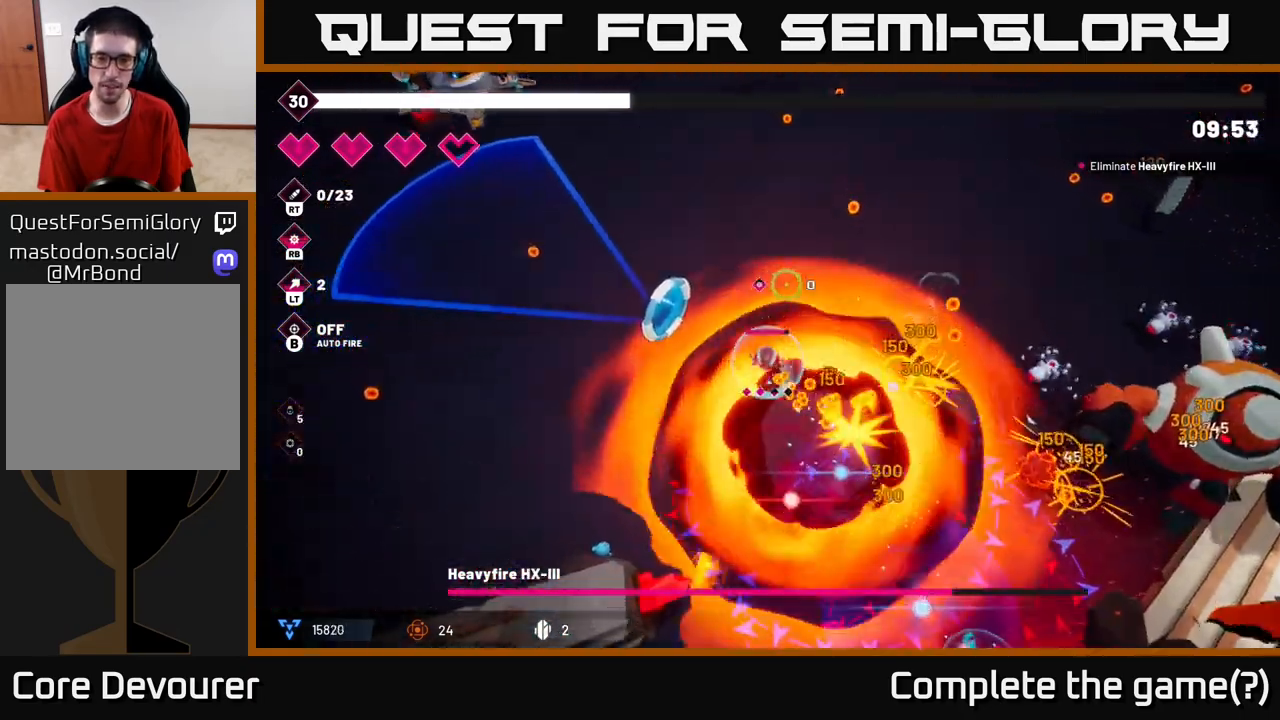
{"dt_ms": 500, "buttons": ["R2"], "left_stick": "up", "right_stick": "center", "events": [[67, "left_stick", "up-right"], [83, "right_stick", "right"], [417, "left_stick", "up"], [500, "right_stick", "center"]]}
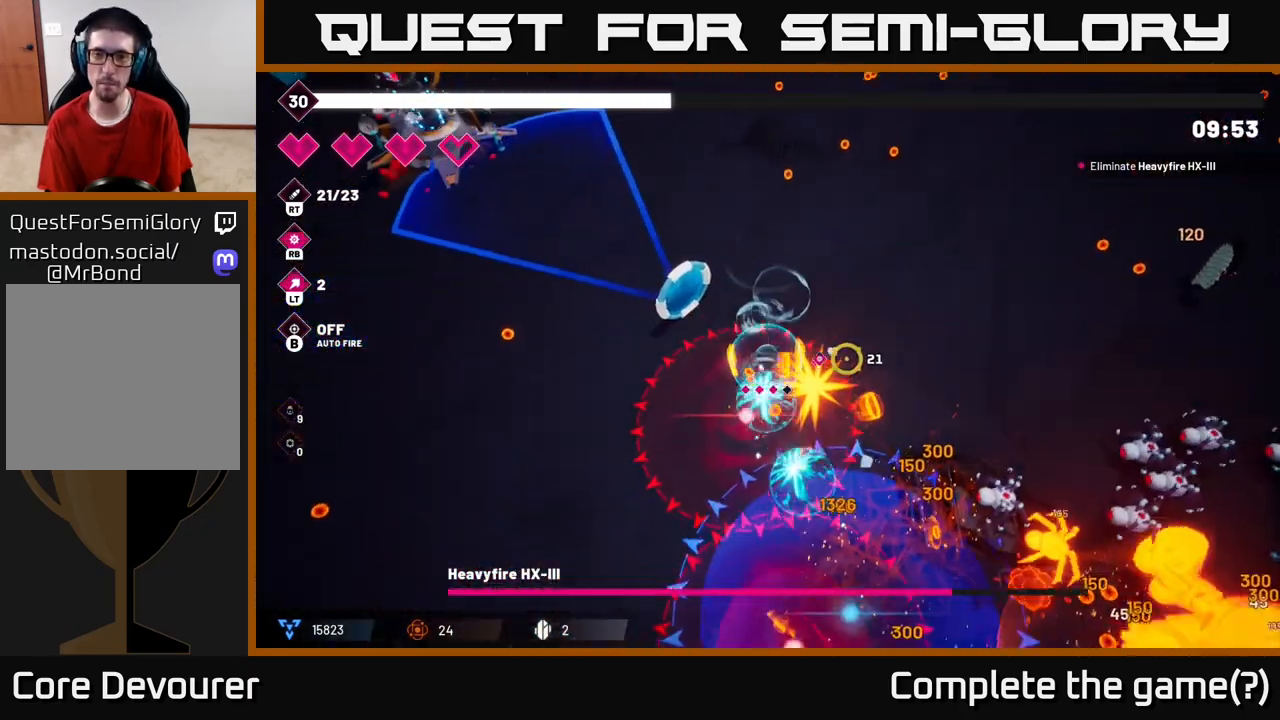
{"dt_ms": 500, "buttons": [], "left_stick": "up-right", "right_stick": "right", "events": [[17, "R2", "up"], [350, "left_stick", "center"], [367, "right_stick", "up-right"], [433, "right_stick", "right"], [500, "left_stick", "up-right"]]}
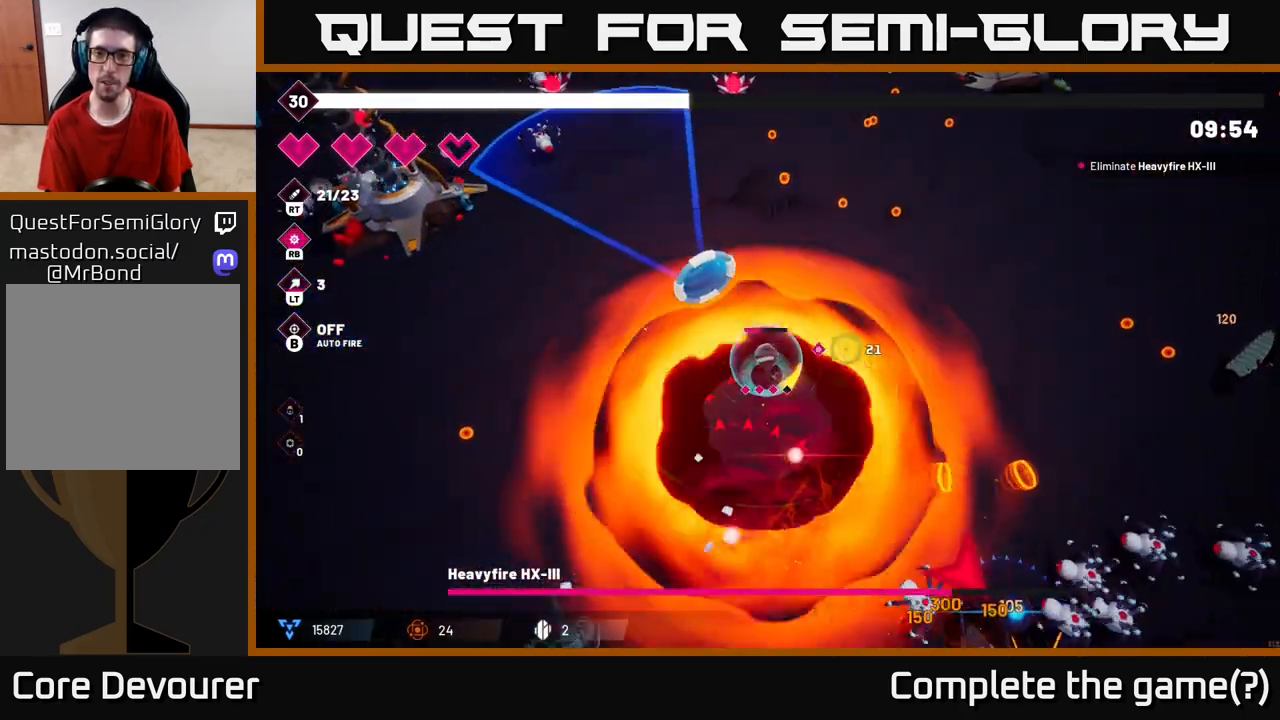
{"dt_ms": 500, "buttons": [], "left_stick": "up", "right_stick": "right", "events": [[217, "left_stick", "up"]]}
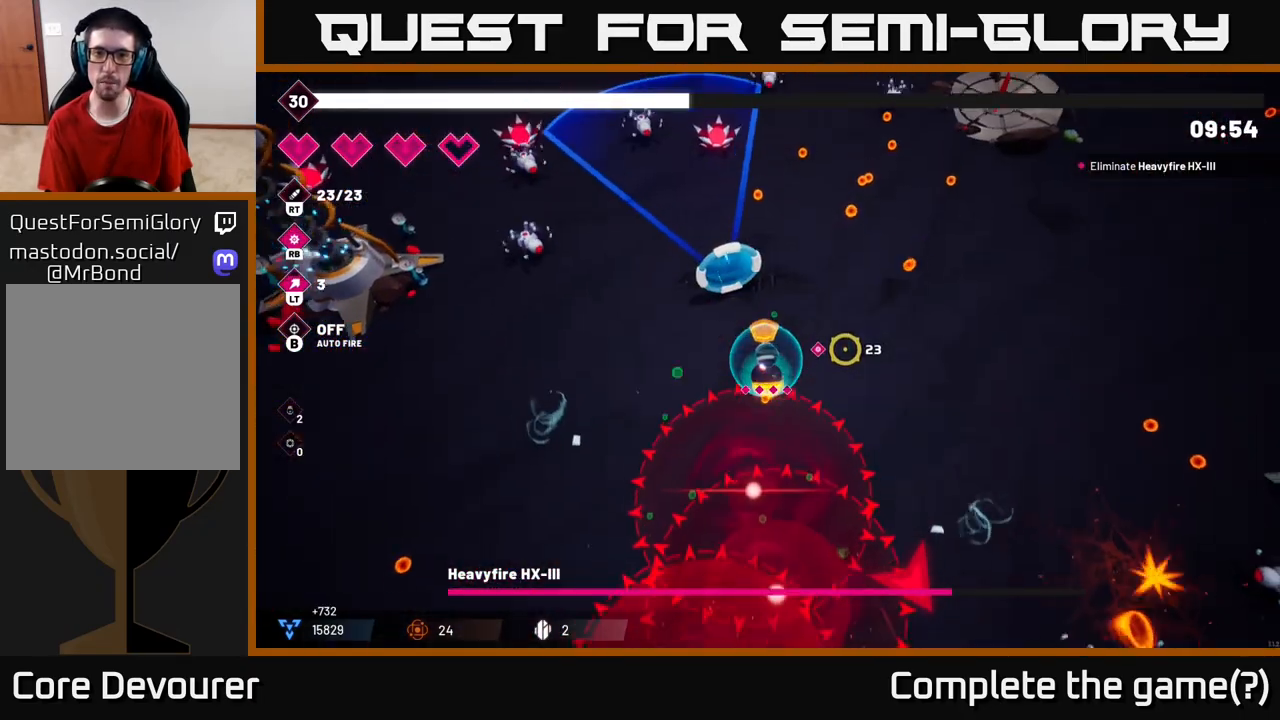
{"dt_ms": 500, "buttons": [], "left_stick": "up-right", "right_stick": "up-right", "events": [[117, "left_stick", "up-right"], [450, "right_stick", "up-right"]]}
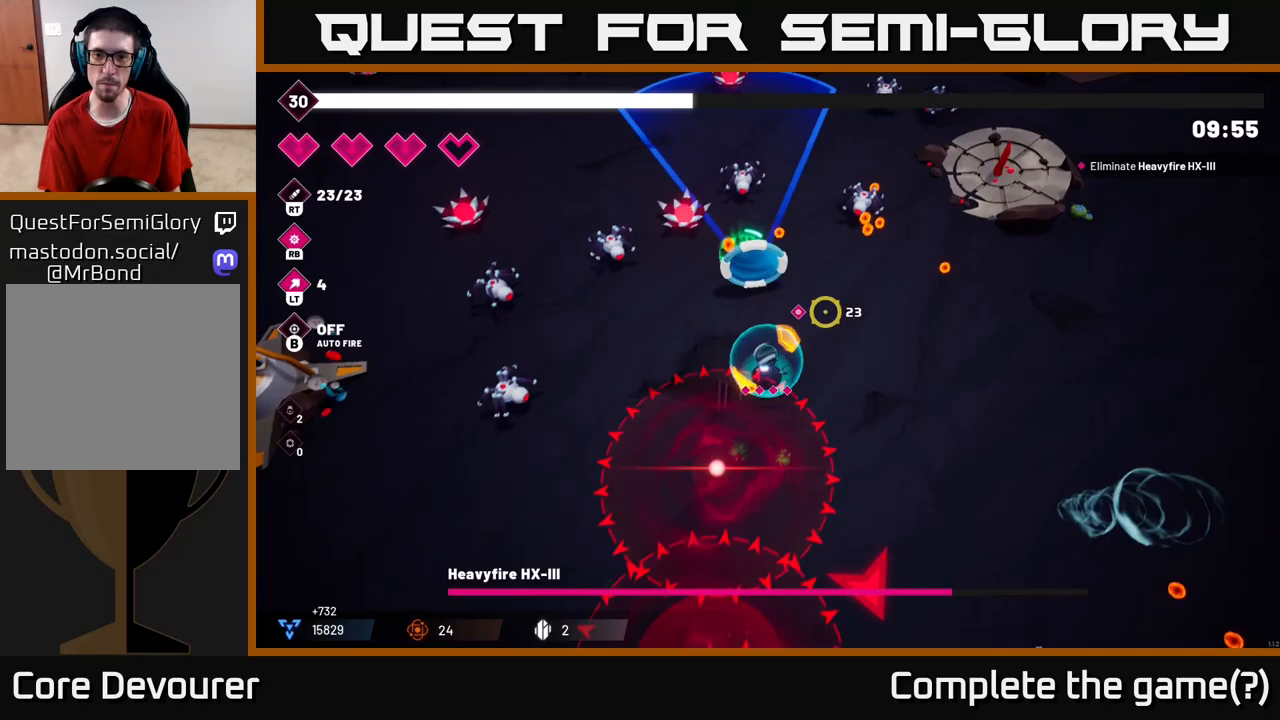
{"dt_ms": 1000, "buttons": ["R2"], "left_stick": "down-right", "right_stick": "up-left"}
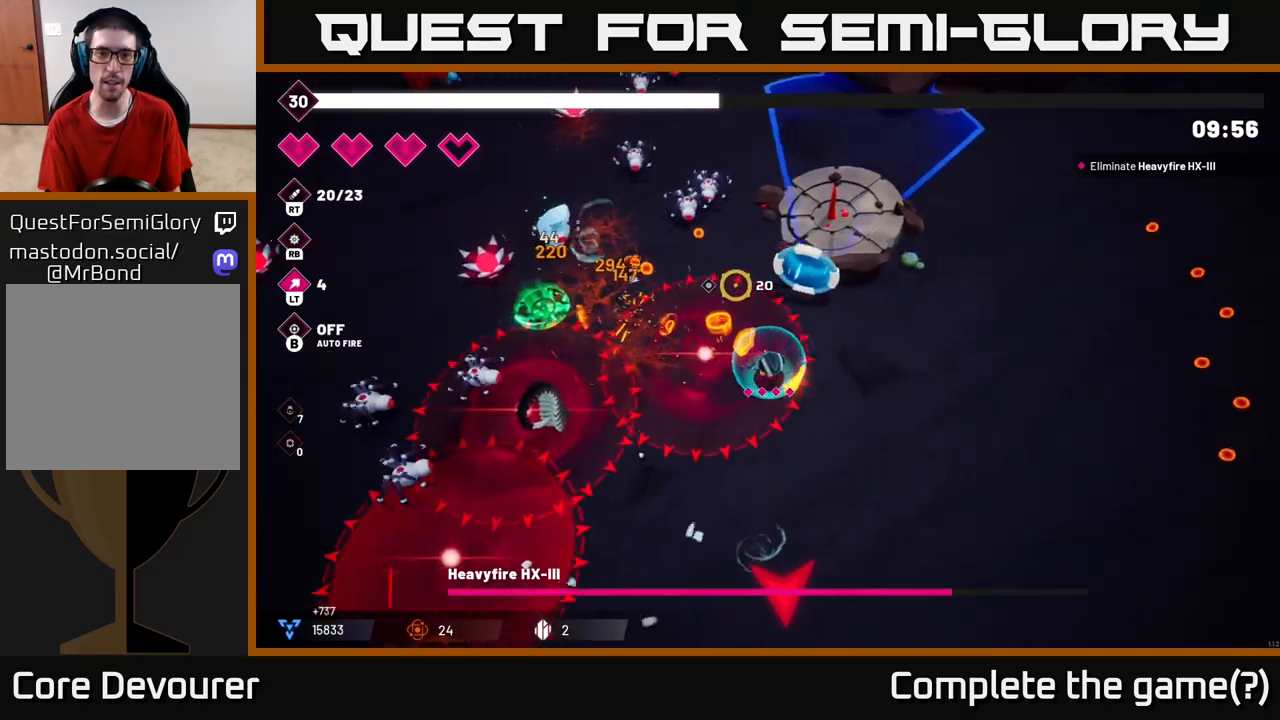
{"dt_ms": 500, "buttons": ["R2"], "left_stick": "down-right", "right_stick": "down", "events": [[50, "right_stick", "center"], [117, "right_stick", "down"]]}
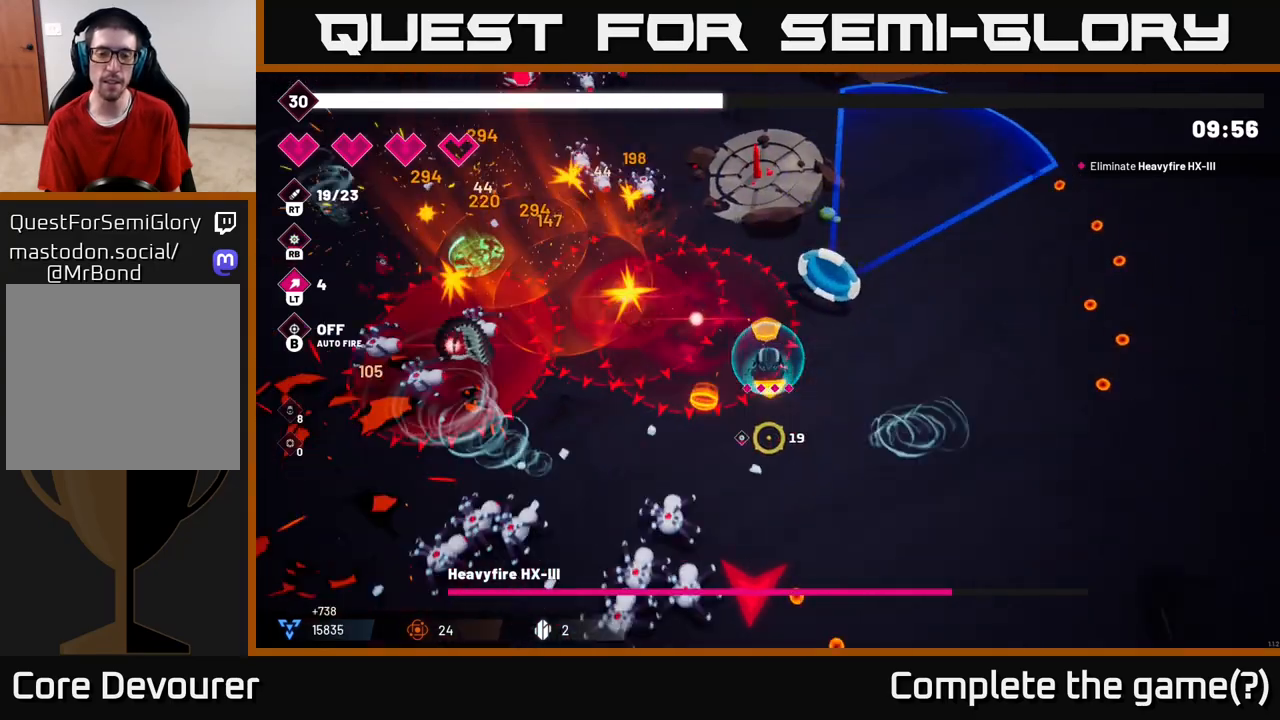
{"dt_ms": 500, "buttons": ["R2"], "left_stick": "down-right", "right_stick": "down-left", "events": [[300, "right_stick", "down-left"]]}
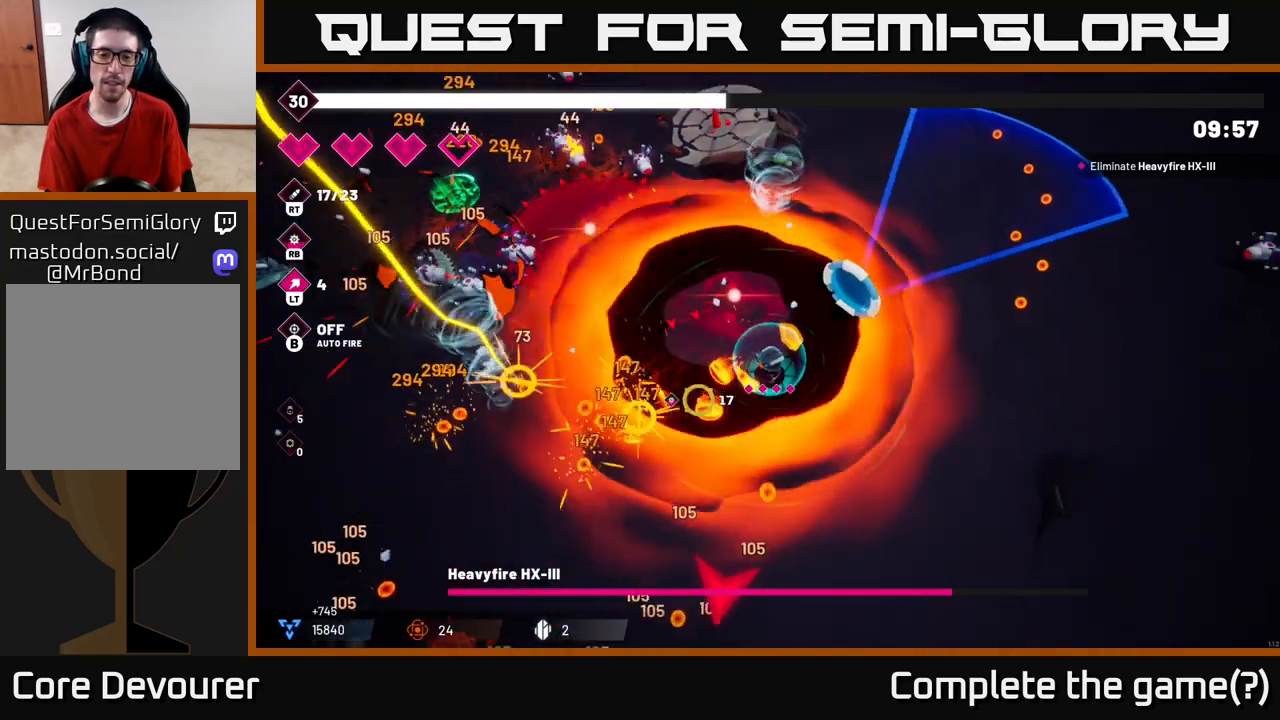
{"dt_ms": 500, "buttons": ["R2"], "left_stick": "down-left", "right_stick": "down-left", "events": [[17, "left_stick", "down"], [317, "left_stick", "down-left"]]}
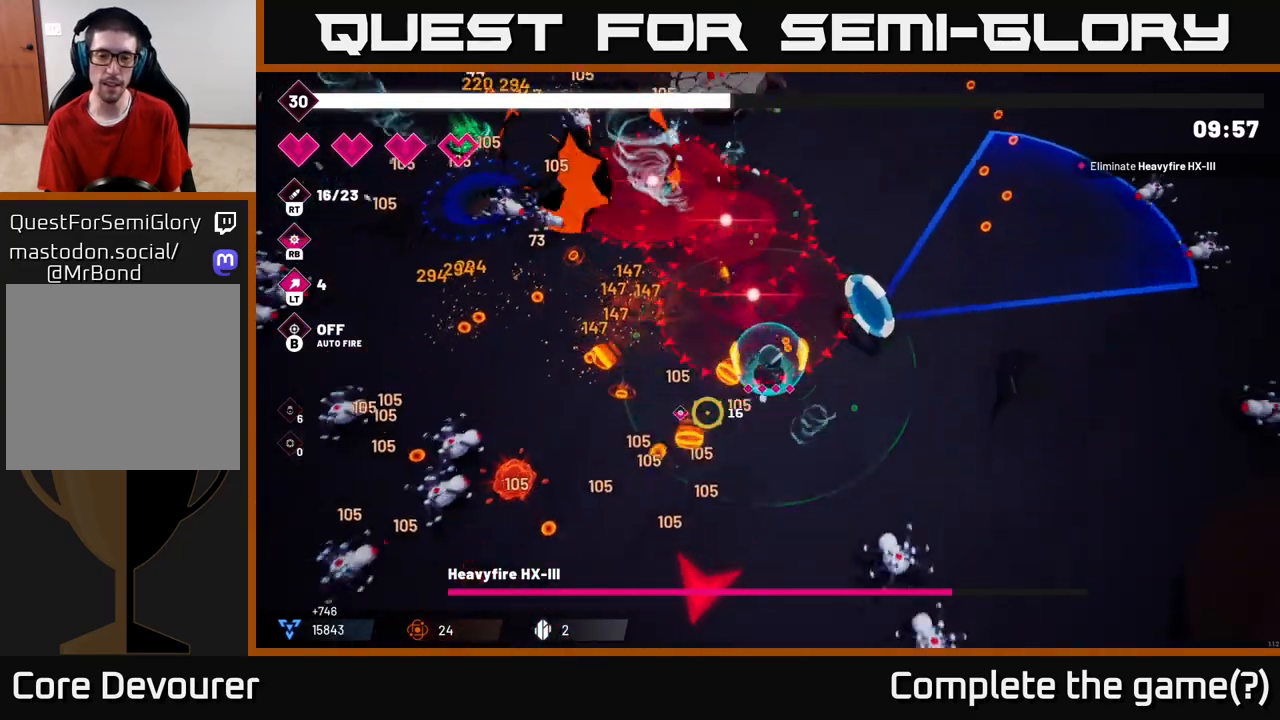
{"dt_ms": 500, "buttons": ["R2"], "left_stick": "down-left", "right_stick": "up-left", "events": [[317, "right_stick", "left"], [483, "right_stick", "up-left"]]}
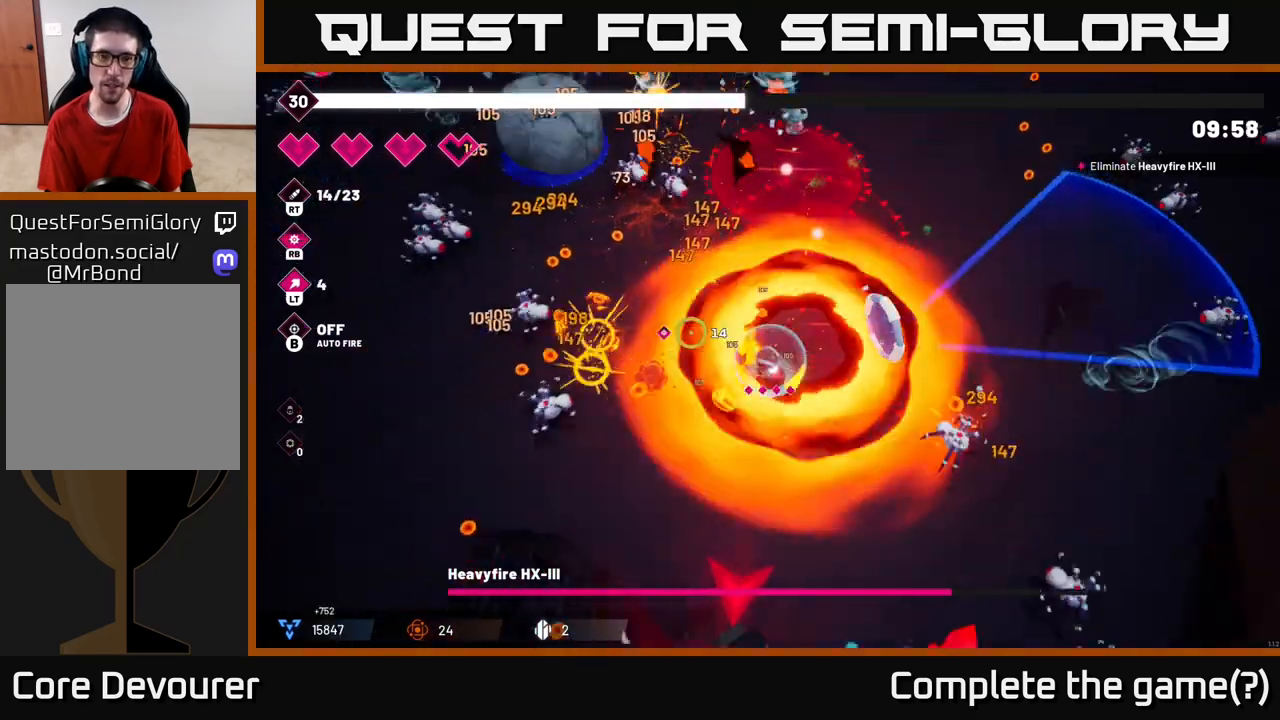
{"dt_ms": 500, "buttons": ["R2"], "left_stick": "left", "right_stick": "up-left", "events": [[500, "left_stick", "left"]]}
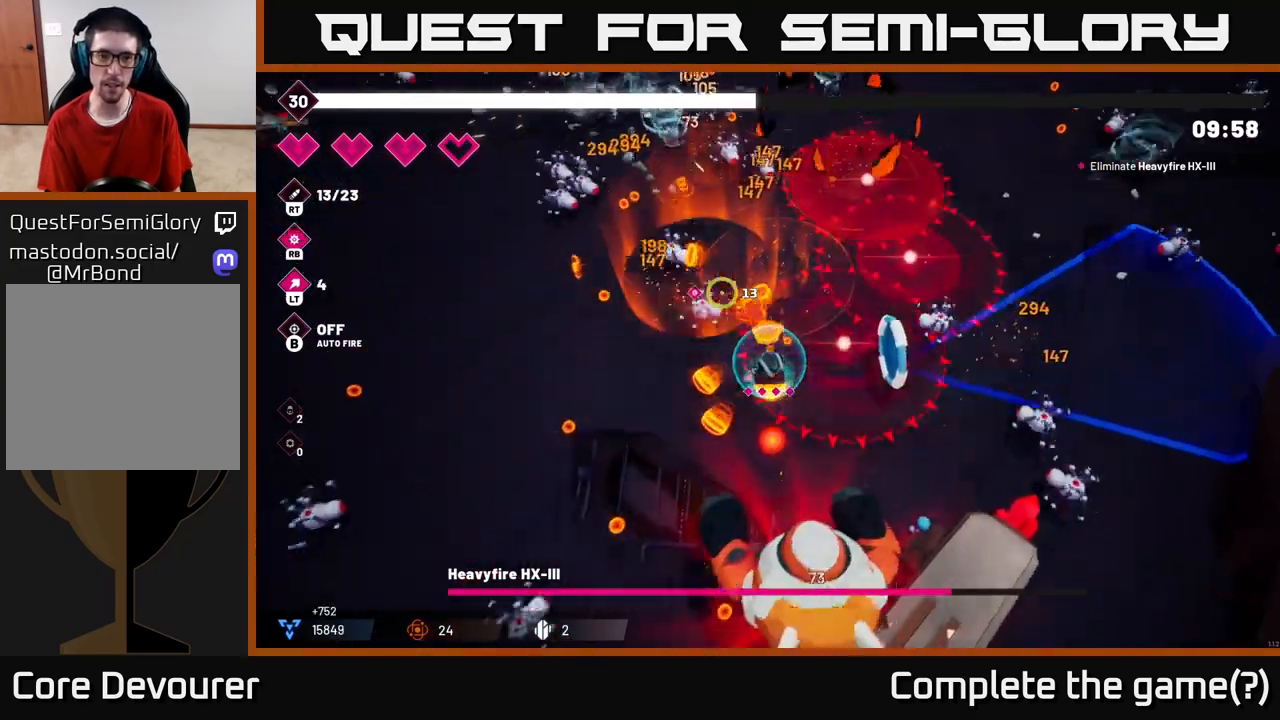
{"dt_ms": 500, "buttons": ["R2"], "left_stick": "left", "right_stick": "right", "events": [[133, "right_stick", "down-right"], [300, "L2", "down"], [350, "right_stick", "right"], [467, "L2", "up"]]}